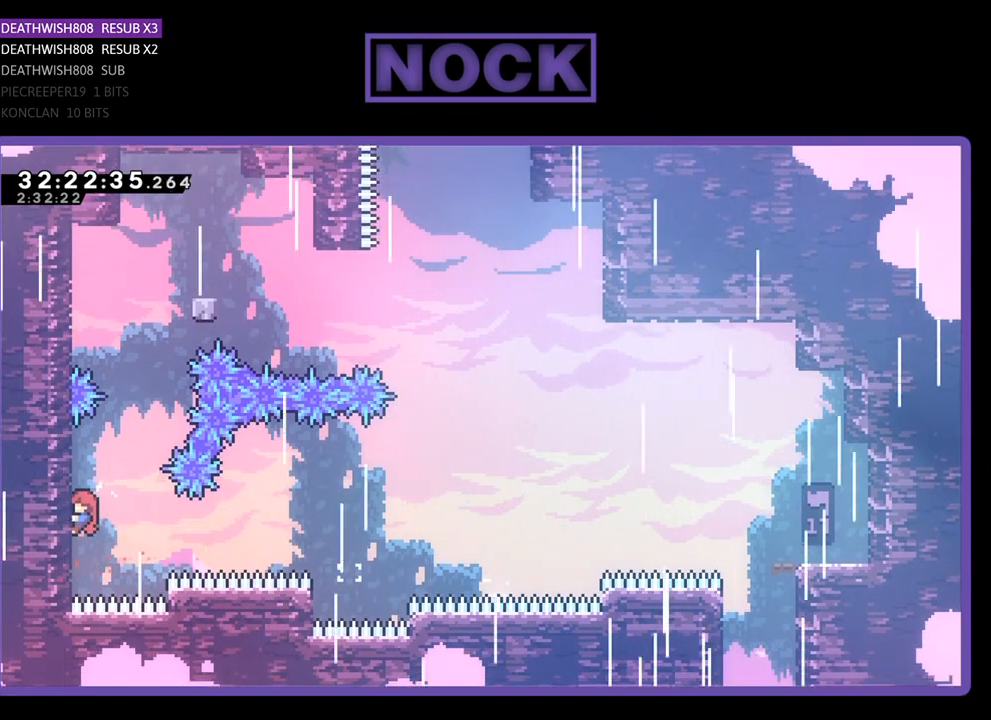
Gameplay with a controller (PlayStation layout); each line is a JSON object with the inputs held at the frame after it. "events" lists button and stick changes between this image and that frame as [ms after this image, input, new state], when the widget could be followed in between. Not read: right_stick.
{"buttons": ["CROSS", "R2", "DPAD_UP", "DPAD_RIGHT"], "left_stick": "center", "events": [[200, "DPAD_LEFT", "up"], [467, "DPAD_RIGHT", "down"], [500, "CROSS", "down"]]}
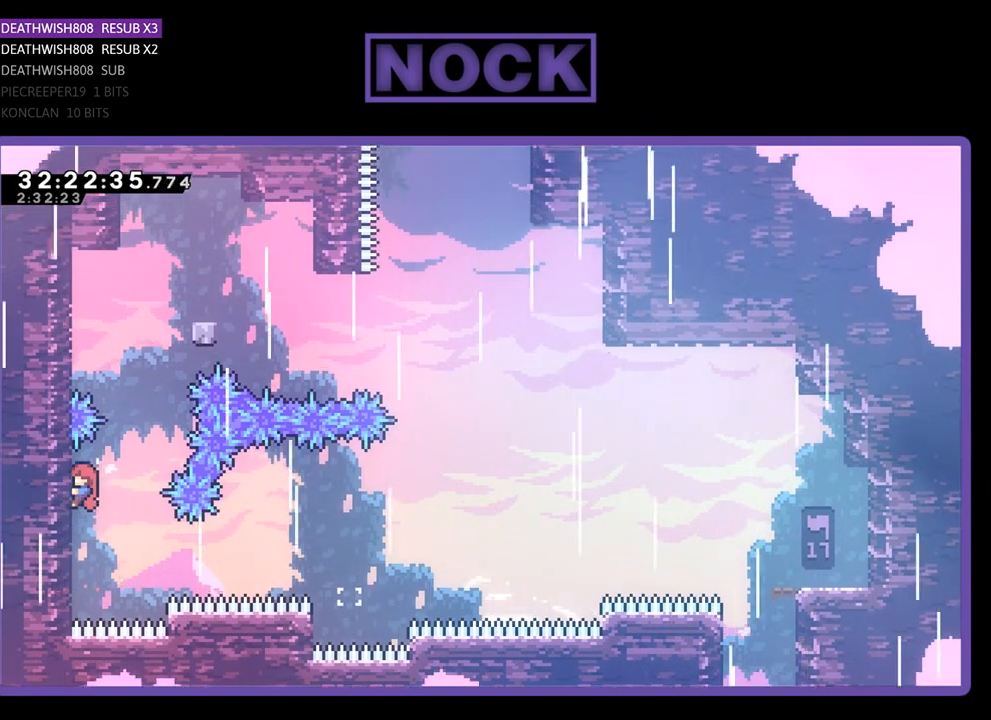
{"buttons": ["CIRCLE", "R2", "DPAD_UP", "DPAD_LEFT"], "left_stick": "center", "events": [[133, "DPAD_RIGHT", "up"], [167, "CROSS", "up"], [200, "DPAD_LEFT", "down"], [233, "CIRCLE", "down"]]}
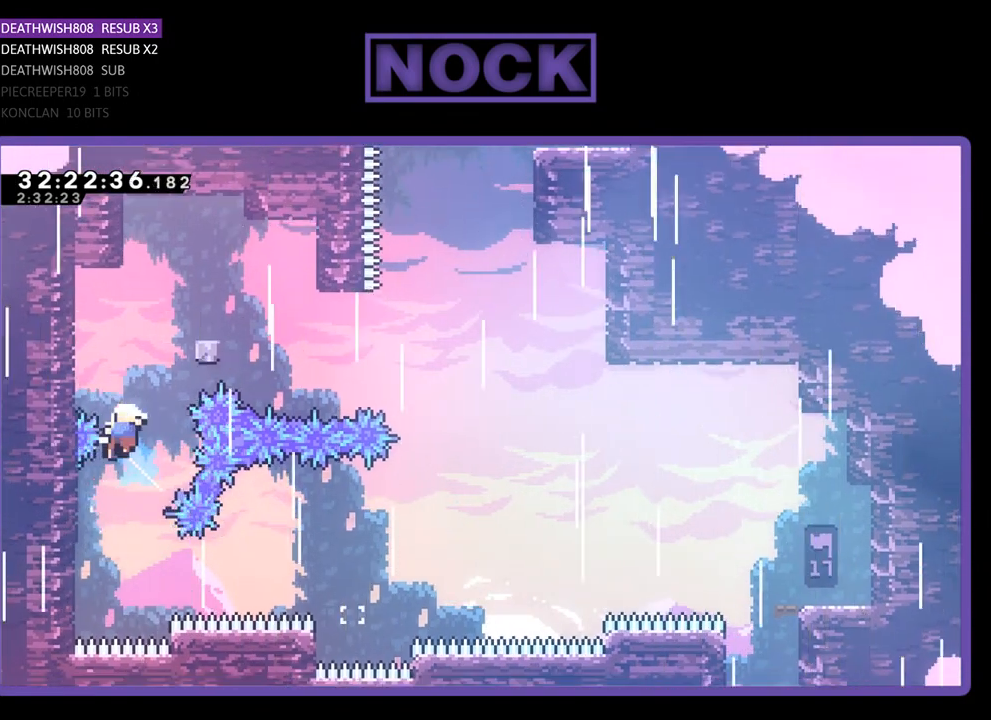
{"buttons": [], "left_stick": "center", "events": [[233, "CIRCLE", "up"], [267, "DPAD_LEFT", "up"], [300, "DPAD_UP", "up"], [333, "R2", "up"]]}
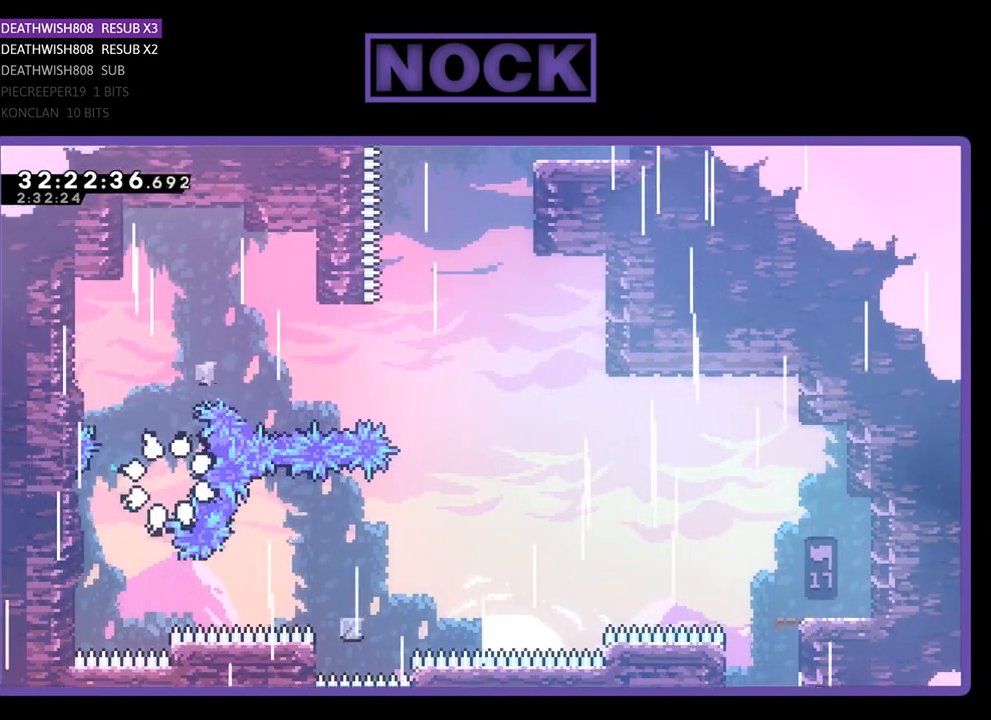
{"buttons": [], "left_stick": "center", "events": []}
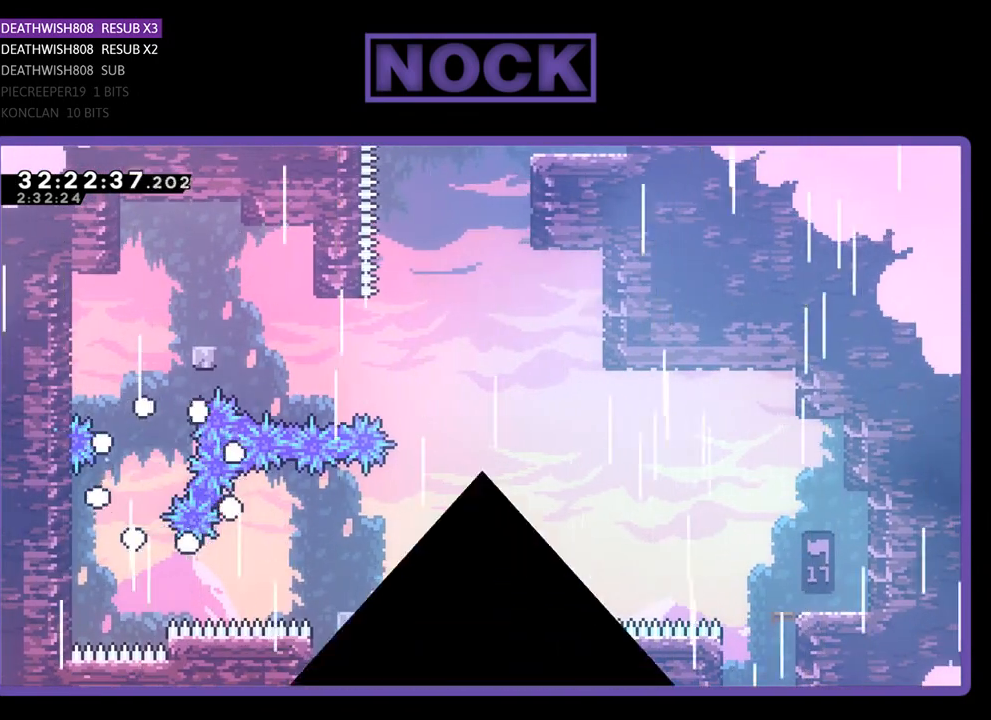
{"buttons": ["R2"], "left_stick": "center", "events": [[400, "R2", "down"]]}
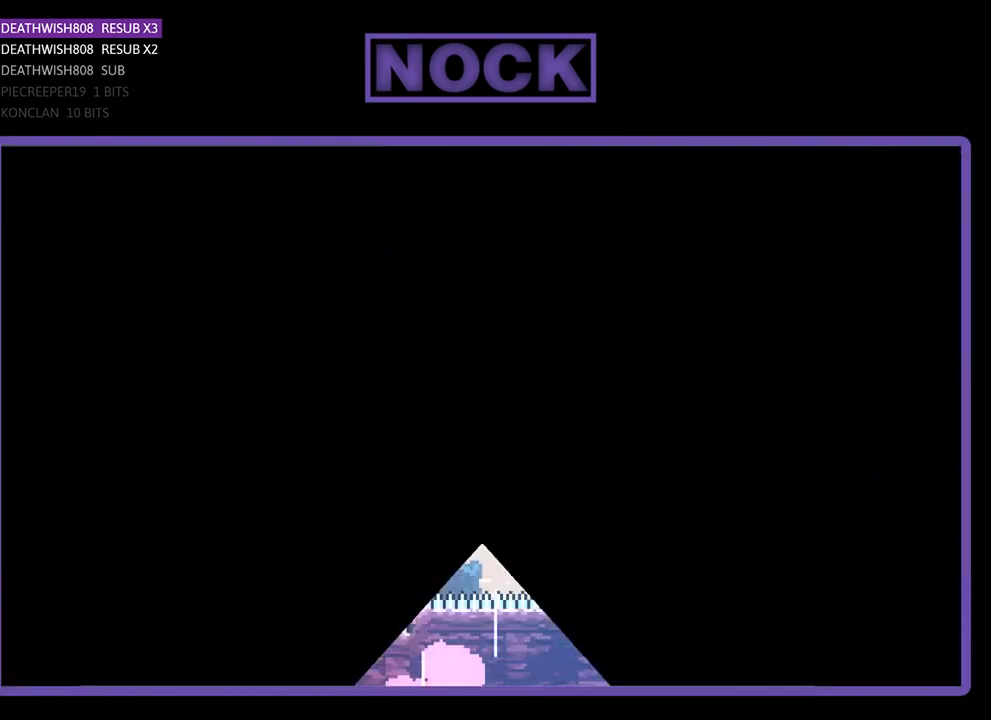
{"buttons": ["R2", "DPAD_LEFT"], "left_stick": "center", "events": [[467, "DPAD_LEFT", "down"]]}
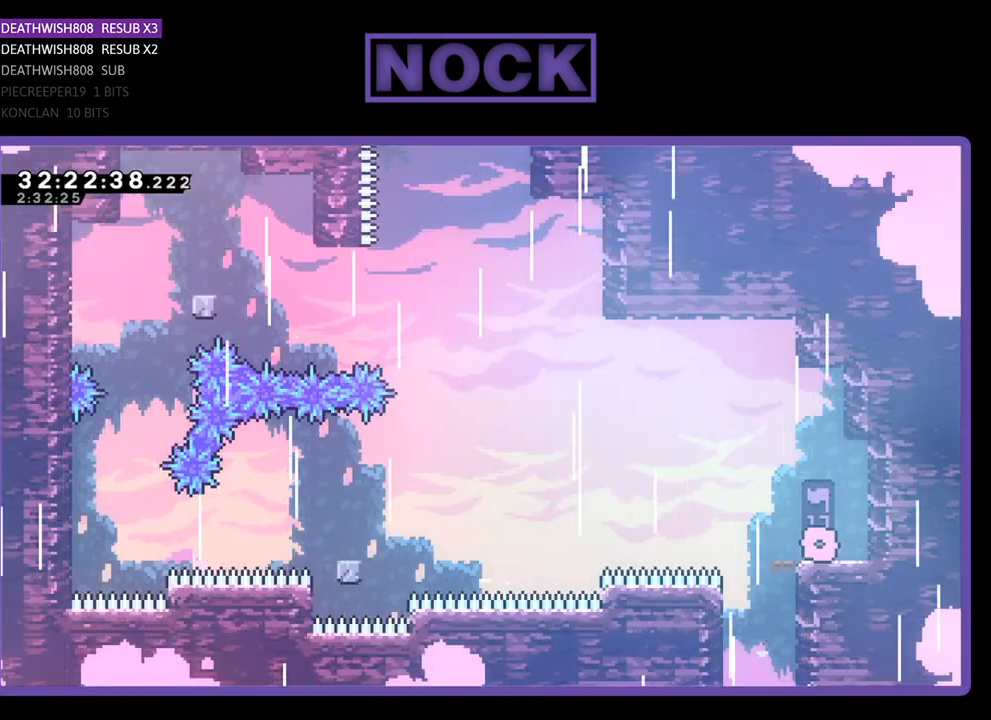
{"buttons": ["CIRCLE", "R2", "DPAD_LEFT"], "left_stick": "center", "events": [[167, "CROSS", "down"], [400, "CROSS", "up"], [500, "CIRCLE", "down"]]}
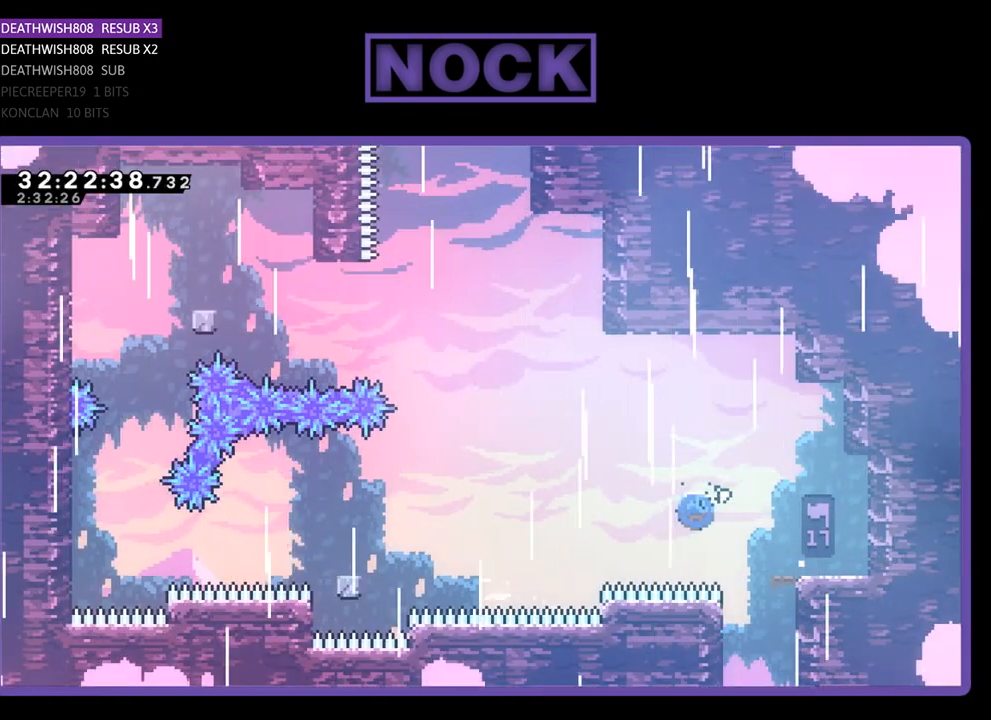
{"buttons": ["CIRCLE", "R2", "DPAD_LEFT"], "left_stick": "center", "events": [[133, "CIRCLE", "up"], [233, "CIRCLE", "down"]]}
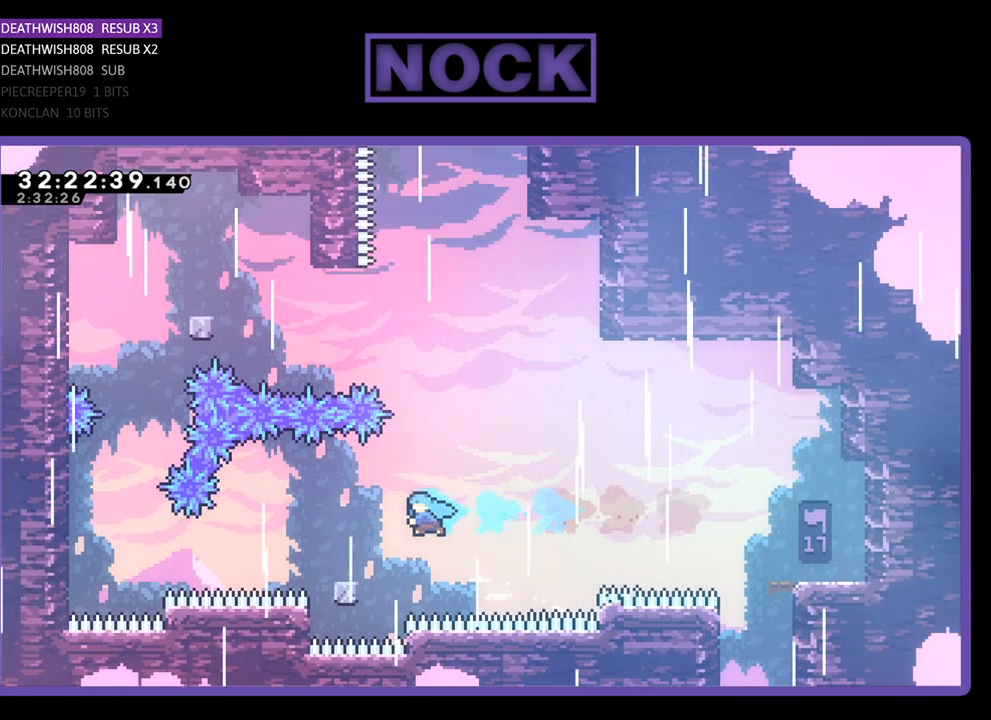
{"buttons": ["R2", "DPAD_LEFT"], "left_stick": "center", "events": [[233, "CIRCLE", "up"], [333, "CROSS", "down"], [500, "CROSS", "up"]]}
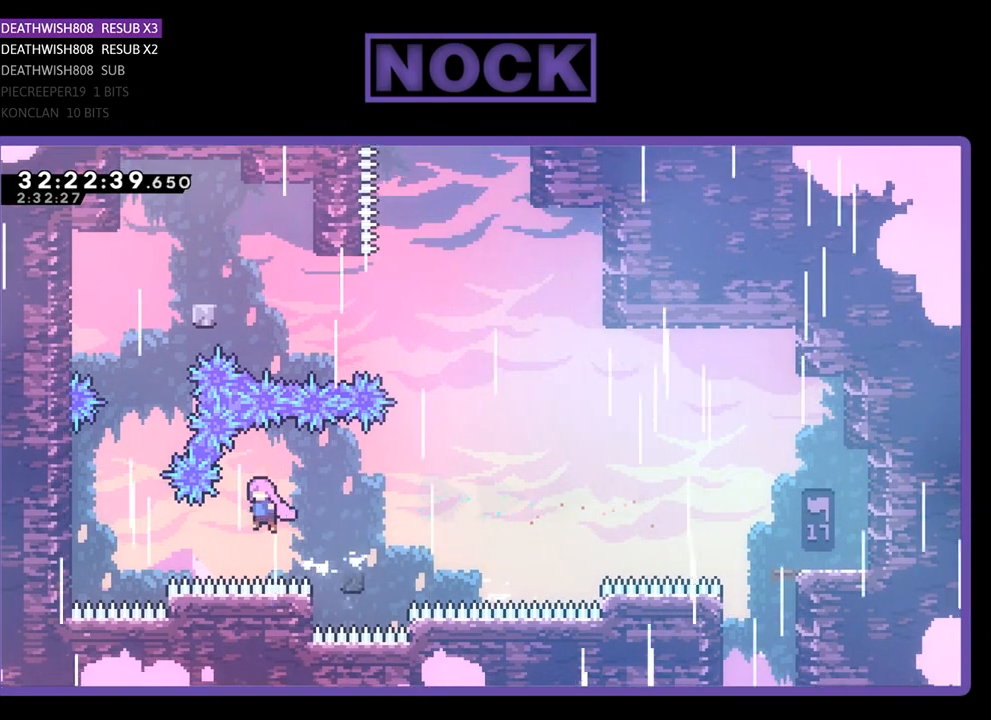
{"buttons": ["CIRCLE", "R2", "DPAD_UP", "DPAD_LEFT"], "left_stick": "center", "events": [[233, "CIRCLE", "down"], [400, "DPAD_UP", "down"]]}
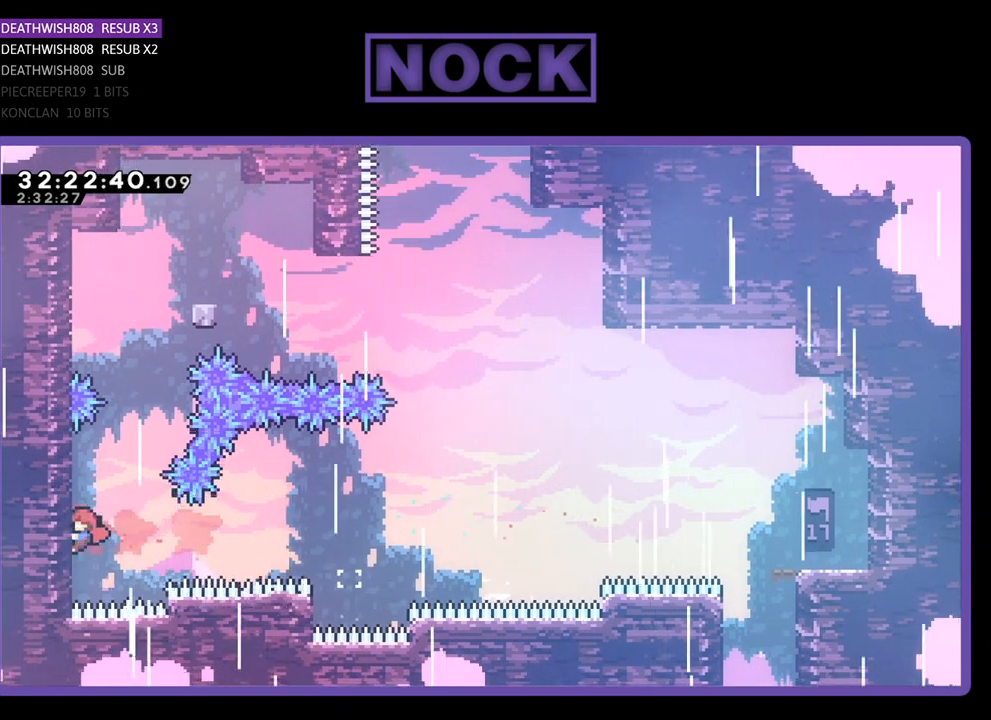
{"buttons": ["R2", "DPAD_UP", "DPAD_LEFT"], "left_stick": "center", "events": [[133, "CIRCLE", "up"]]}
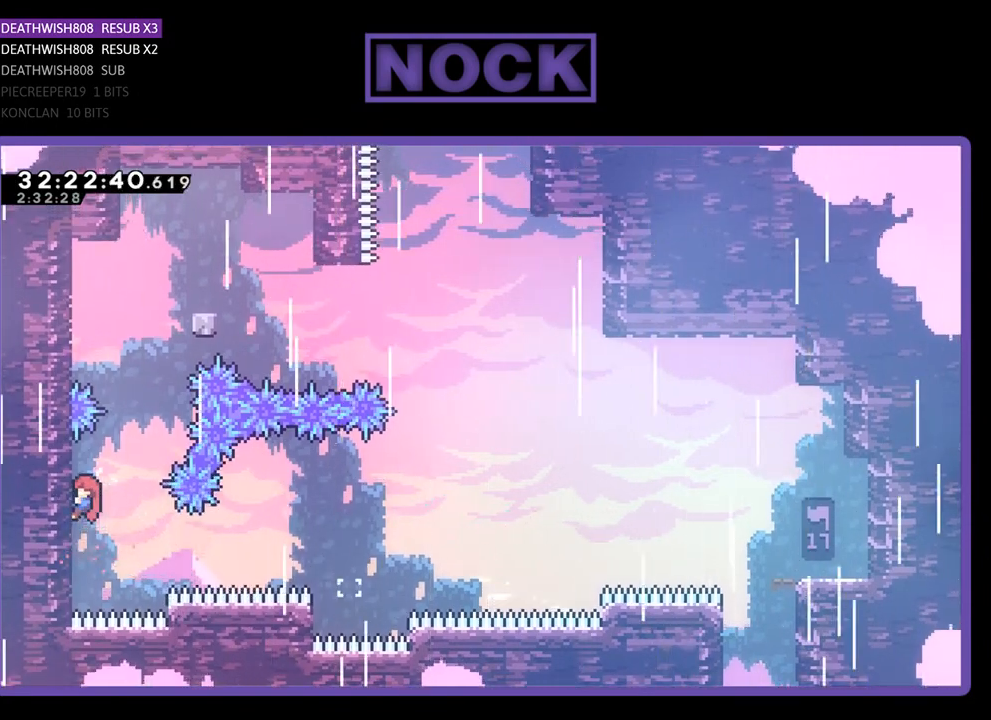
{"buttons": ["CROSS", "R2", "DPAD_UP", "DPAD_RIGHT"], "left_stick": "center", "events": [[233, "DPAD_LEFT", "up"], [267, "DPAD_UP", "up"], [433, "CROSS", "down"], [433, "DPAD_RIGHT", "down"], [433, "DPAD_UP", "down"]]}
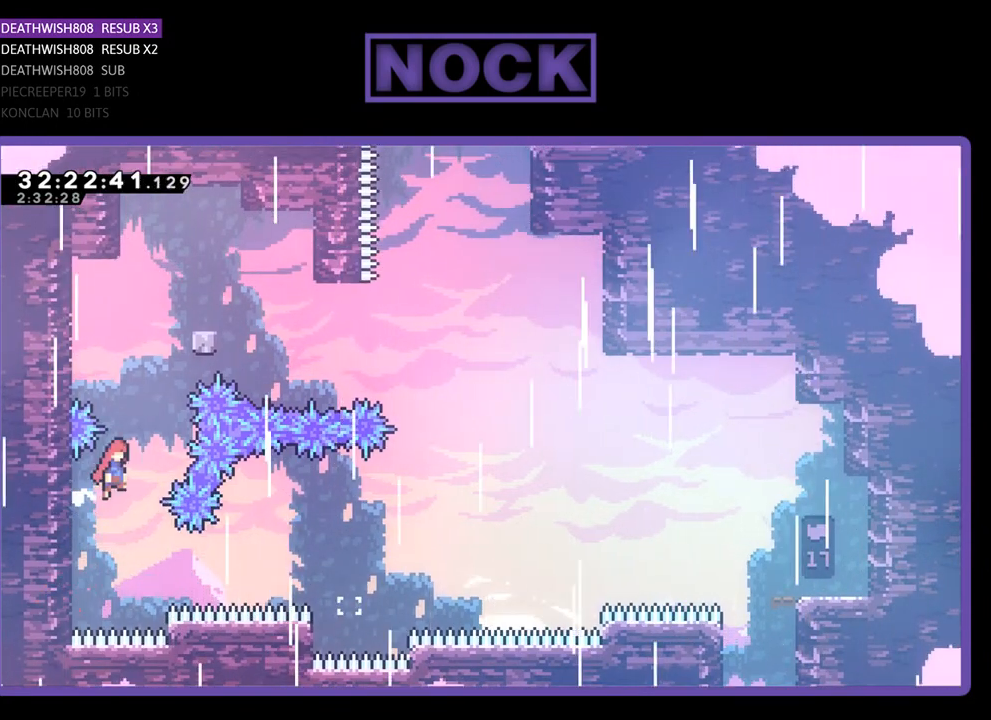
{"buttons": ["CIRCLE", "R2", "DPAD_UP", "DPAD_LEFT"], "left_stick": "center", "events": [[33, "DPAD_RIGHT", "up"], [100, "CROSS", "up"], [133, "CIRCLE", "down"], [200, "DPAD_LEFT", "down"]]}
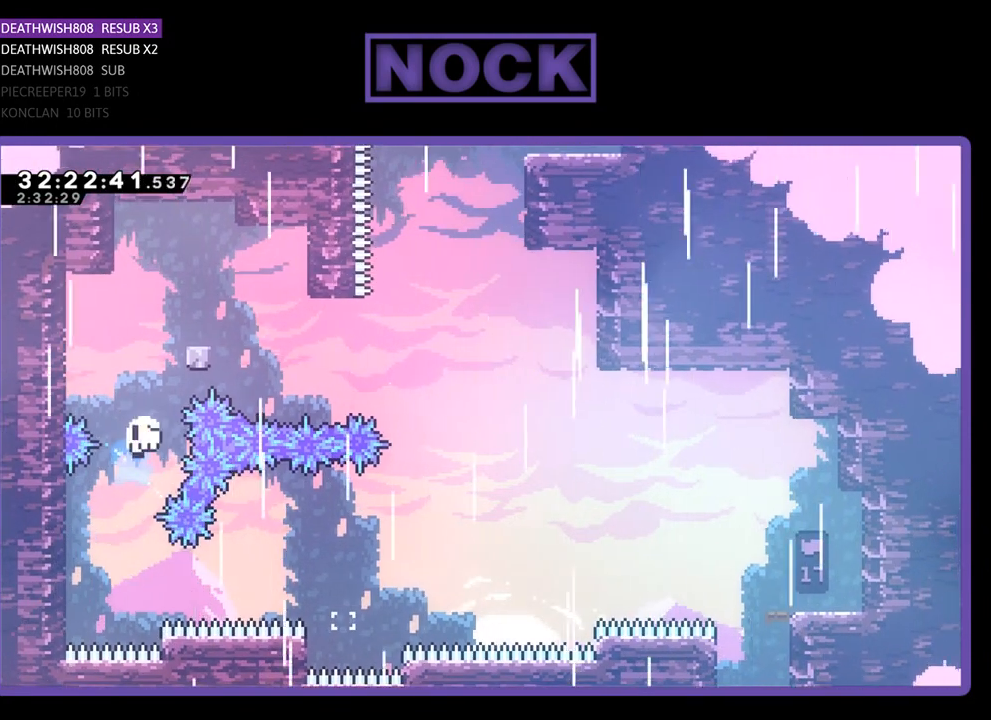
{"buttons": [], "left_stick": "center", "events": [[200, "CIRCLE", "up"], [200, "DPAD_LEFT", "up"], [200, "DPAD_UP", "up"], [267, "R2", "up"]]}
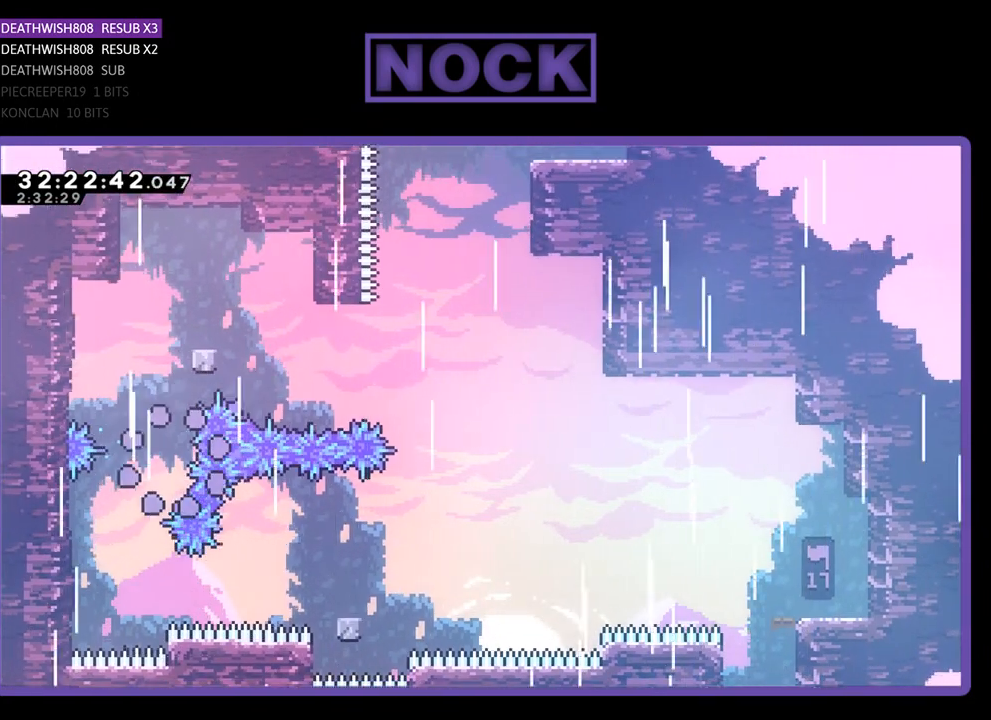
{"buttons": [], "left_stick": "center", "events": []}
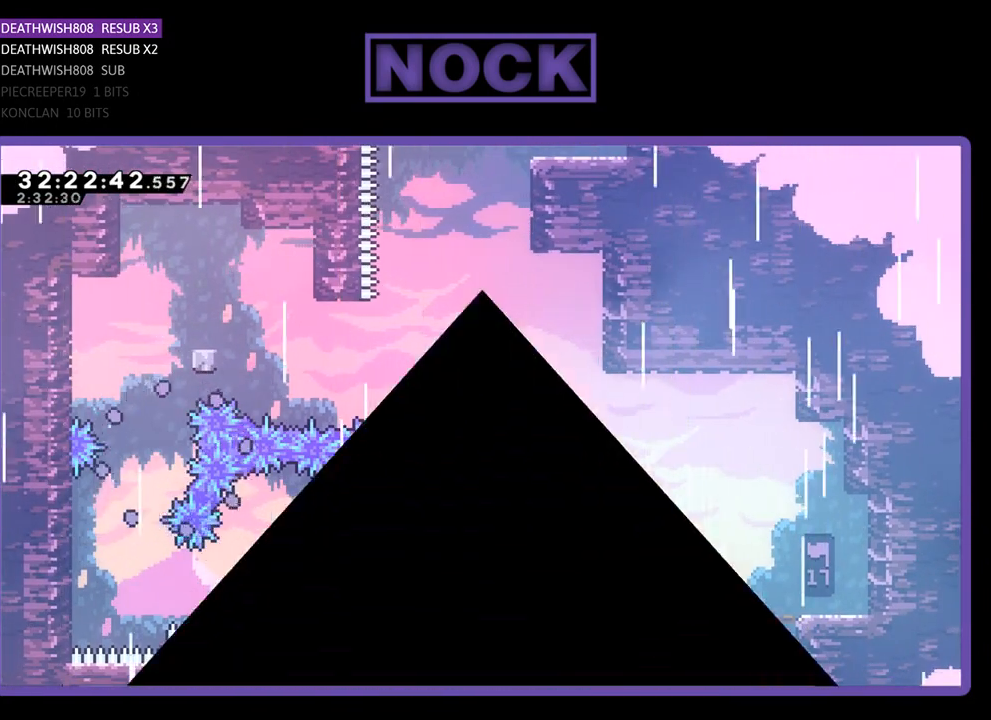
{"buttons": [], "left_stick": "center", "events": []}
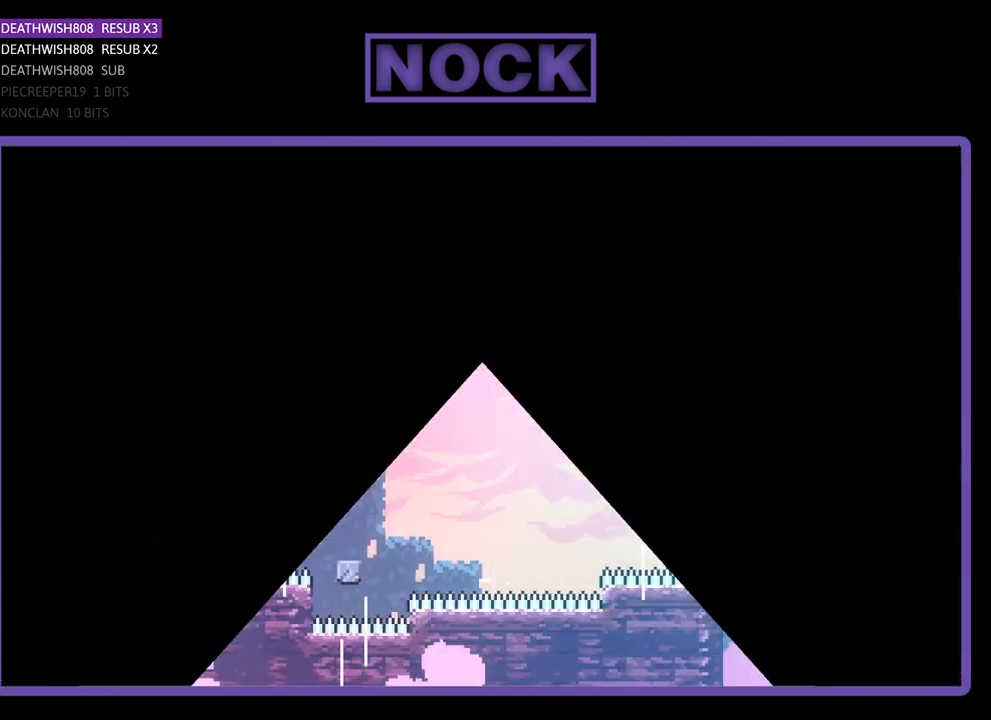
{"buttons": [], "left_stick": "center", "events": []}
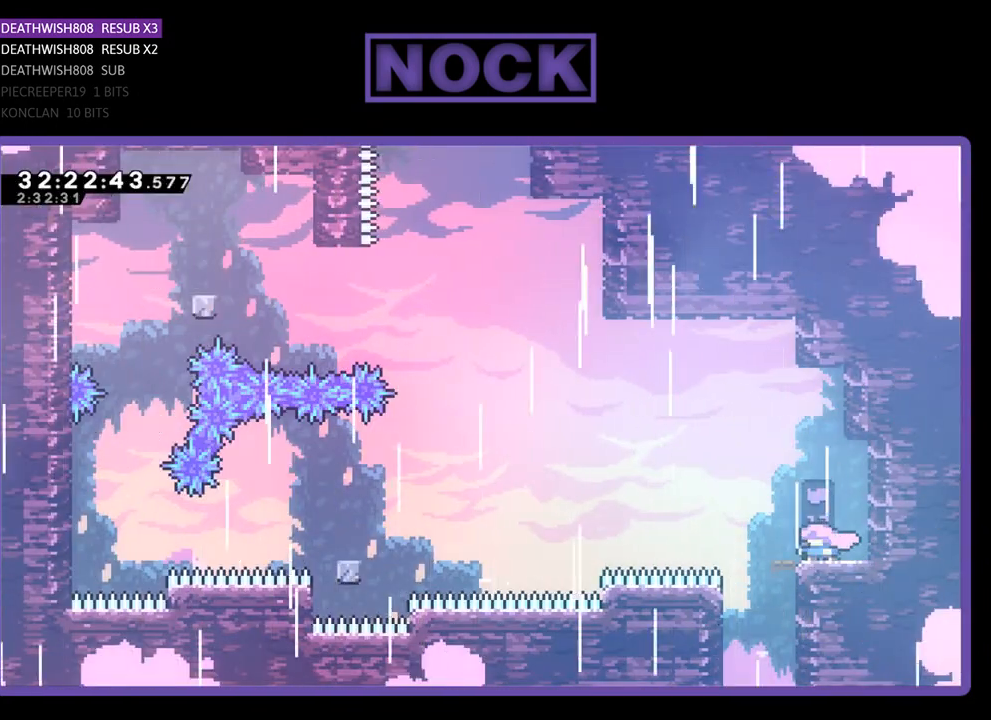
{"buttons": ["R2", "DPAD_LEFT"], "left_stick": "center", "events": [[400, "DPAD_LEFT", "down"], [467, "R2", "down"]]}
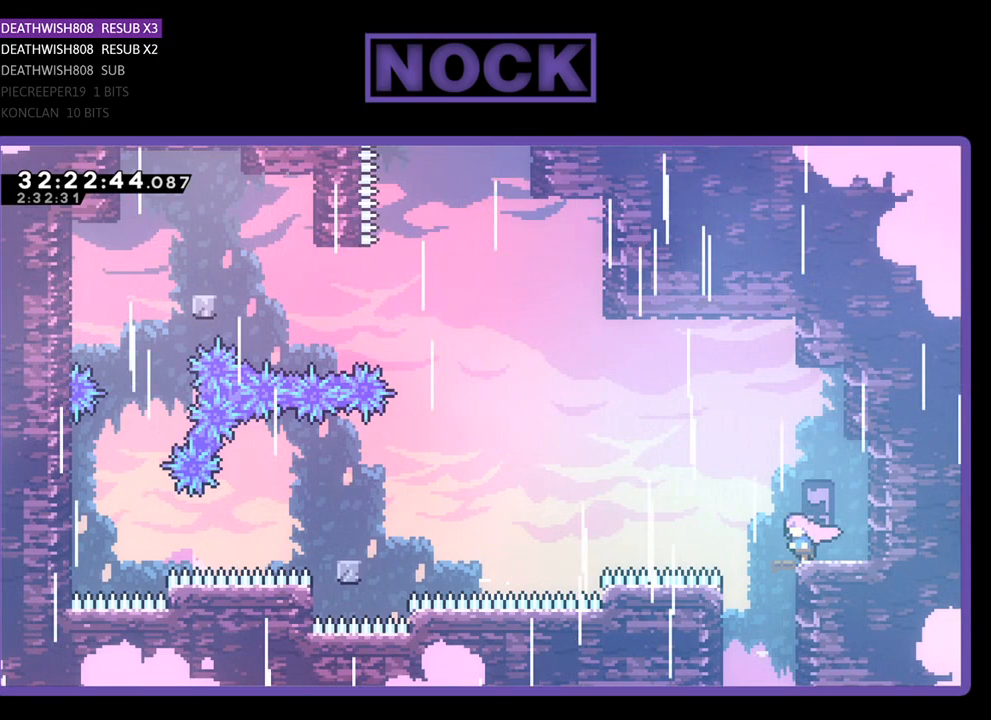
{"buttons": ["CIRCLE", "R2", "DPAD_LEFT"], "left_stick": "center", "events": [[167, "CROSS", "down"], [333, "CROSS", "up"], [433, "CIRCLE", "down"]]}
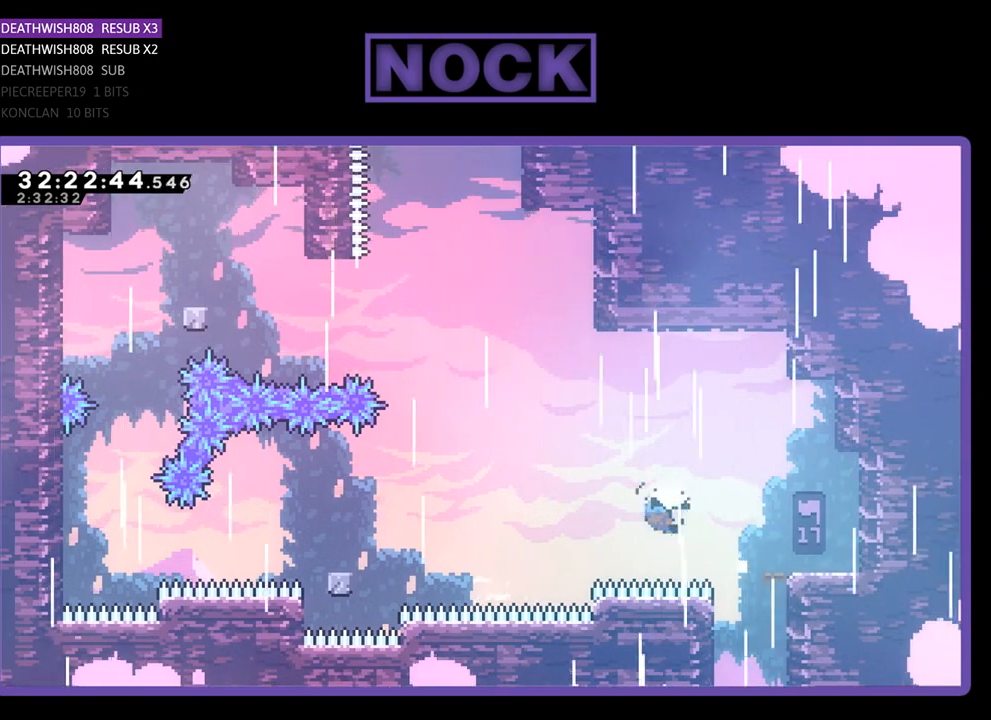
{"buttons": ["R2", "DPAD_LEFT"], "left_stick": "center", "events": [[33, "CIRCLE", "up"], [133, "CIRCLE", "down"], [267, "CIRCLE", "up"]]}
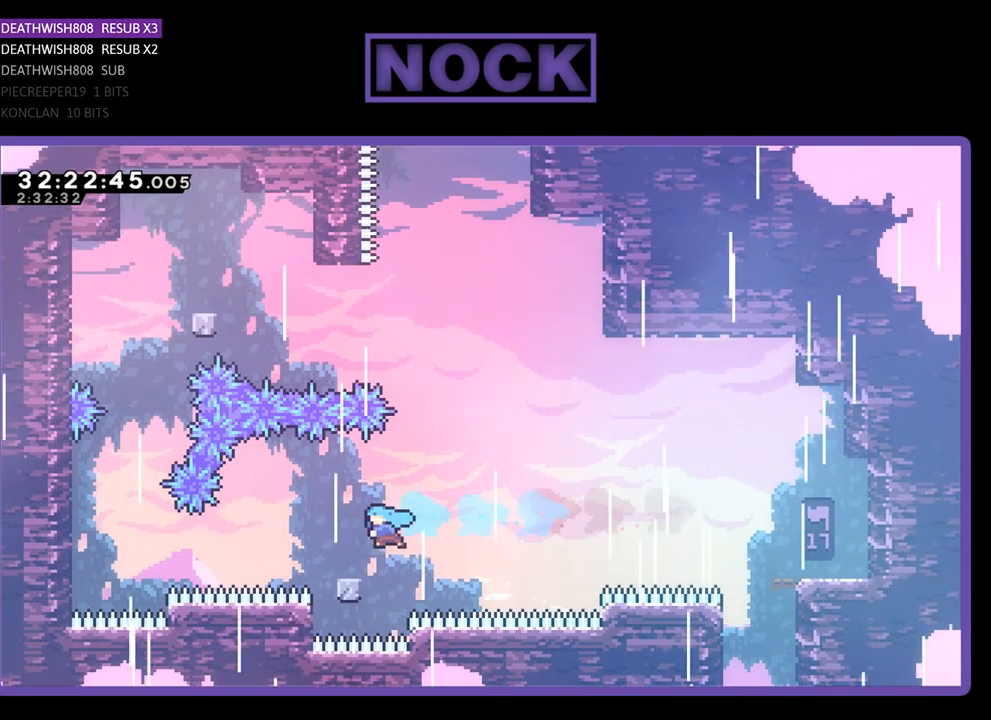
{"buttons": ["R2", "DPAD_LEFT"], "left_stick": "center", "events": [[133, "CROSS", "down"], [300, "CROSS", "up"]]}
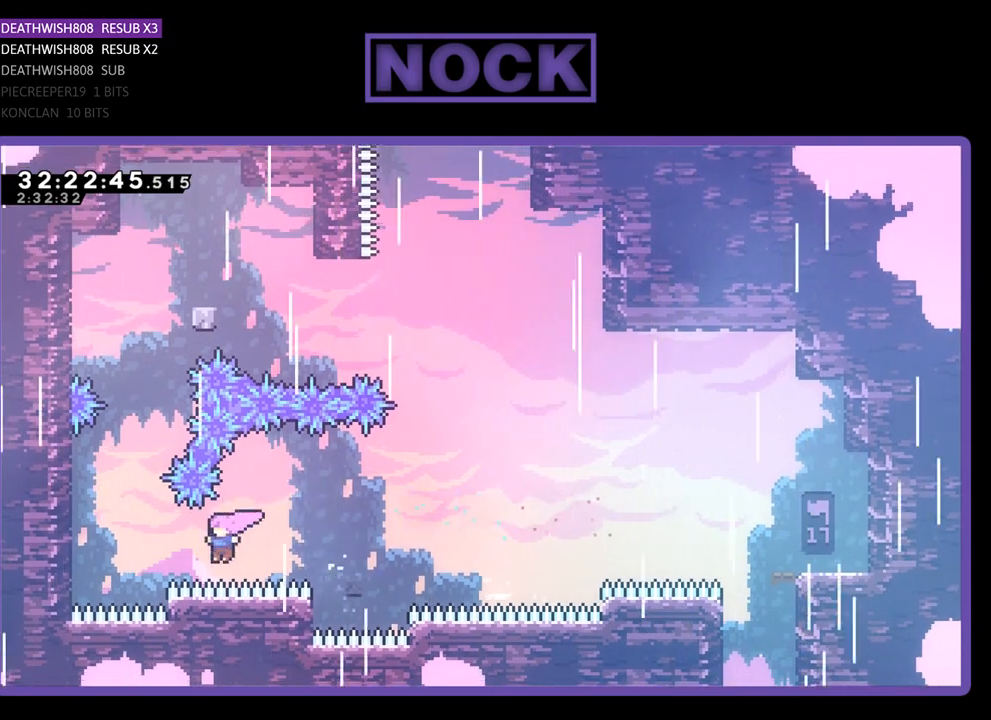
{"buttons": ["R2", "DPAD_UP", "DPAD_LEFT"], "left_stick": "center", "events": [[67, "CIRCLE", "down"], [200, "DPAD_UP", "down"], [467, "CIRCLE", "up"]]}
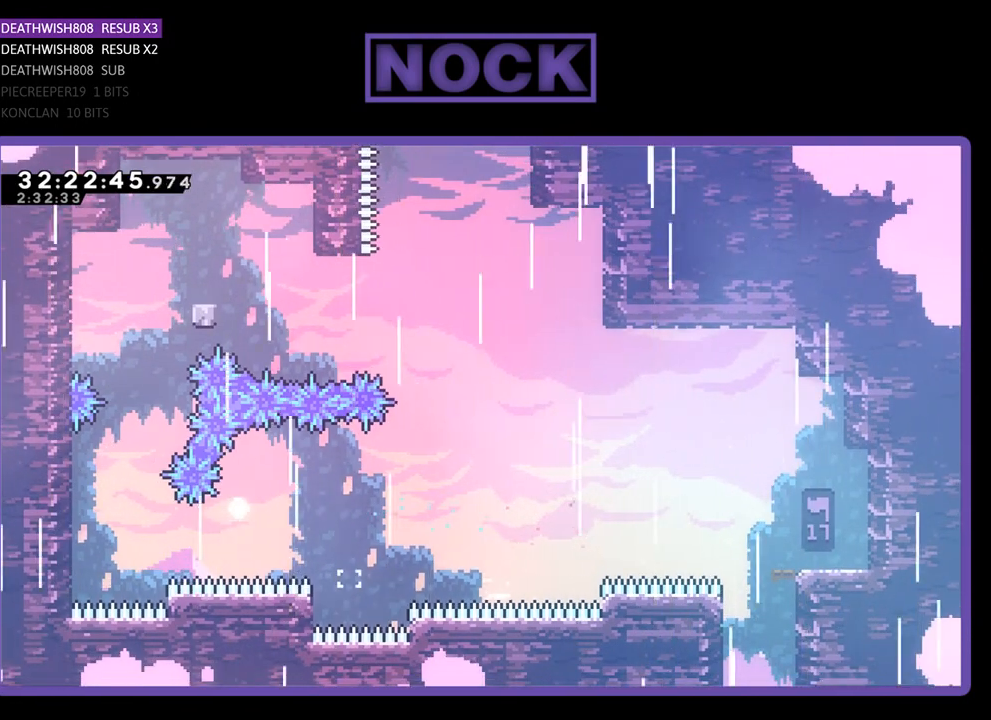
{"buttons": [], "left_stick": "center", "events": [[133, "DPAD_UP", "up"], [167, "DPAD_LEFT", "up"], [167, "R2", "up"]]}
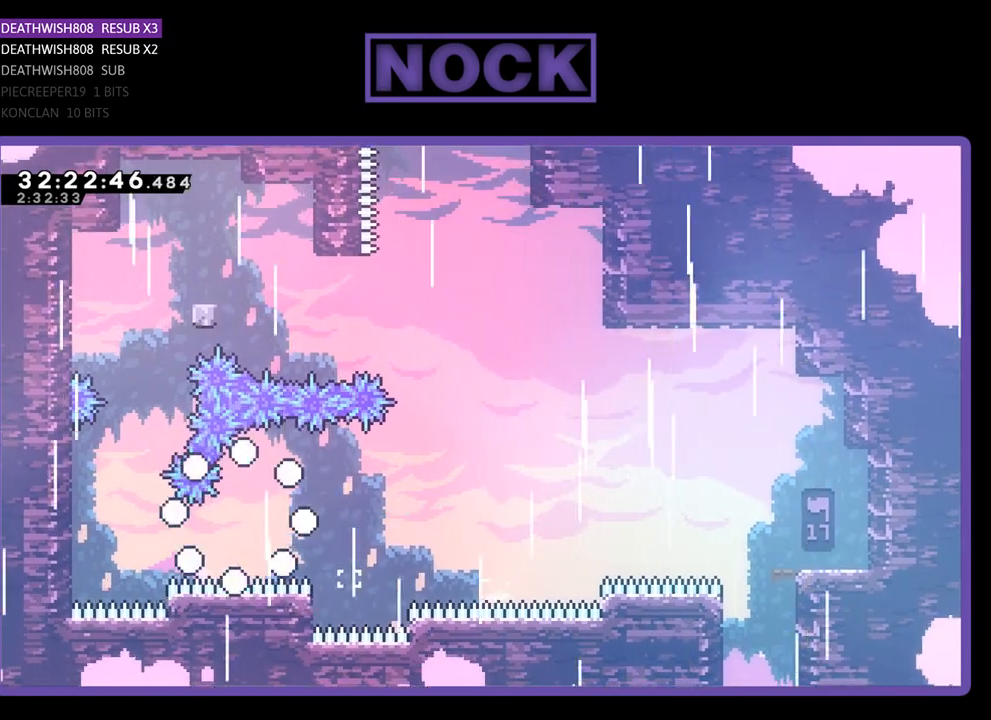
{"buttons": [], "left_stick": "center", "events": []}
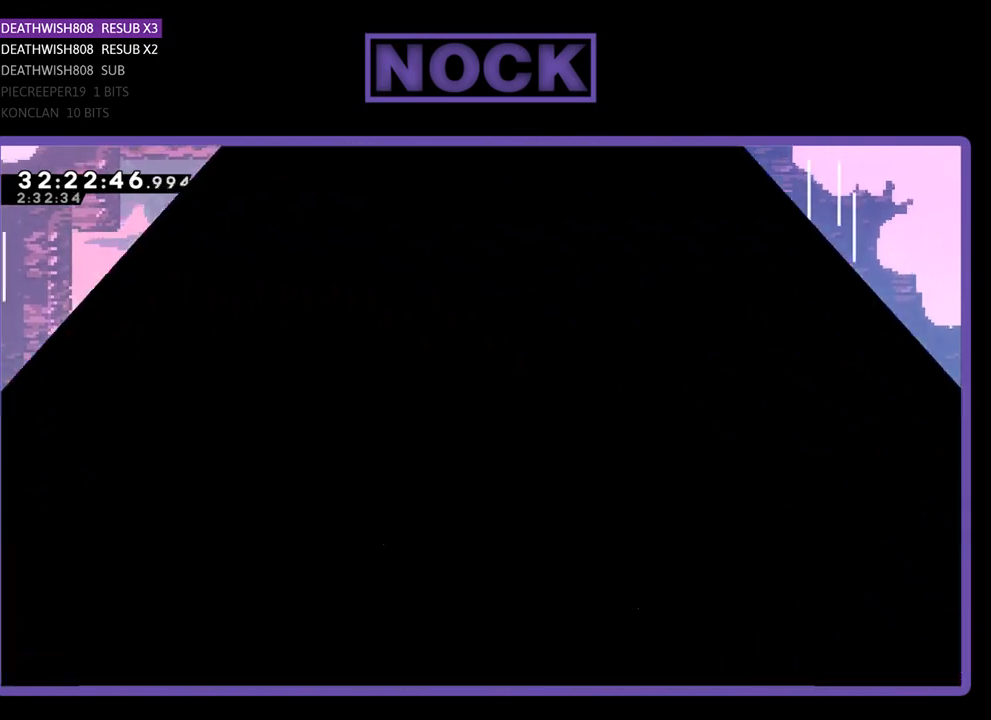
{"buttons": ["R2"], "left_stick": "center", "events": [[333, "R2", "down"]]}
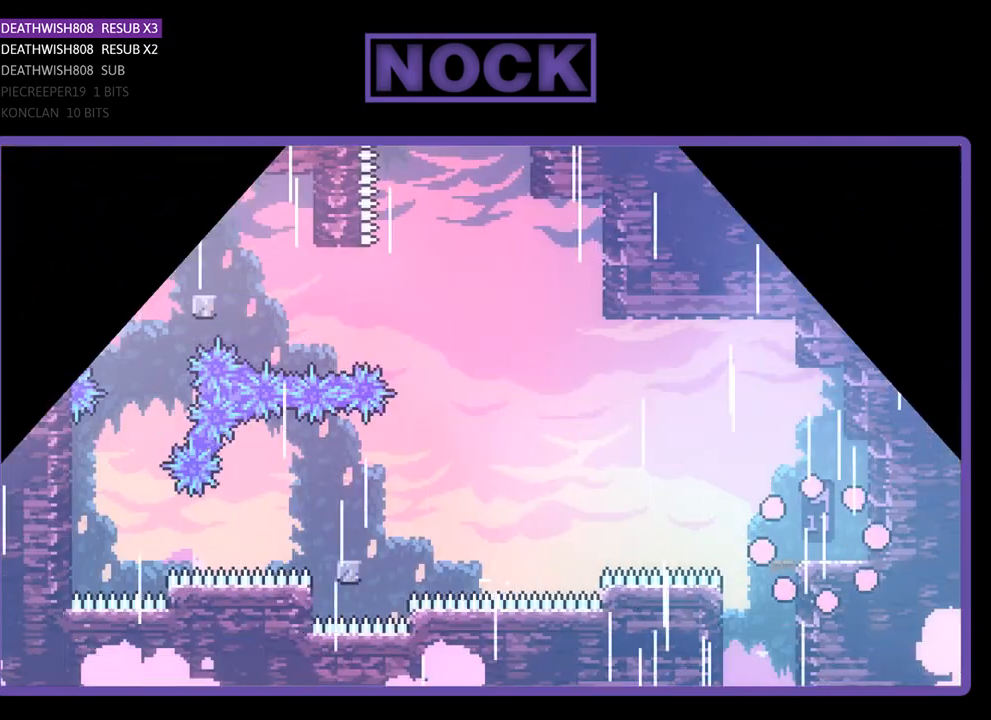
{"buttons": ["CROSS", "R2", "DPAD_LEFT"], "left_stick": "center", "events": [[100, "DPAD_LEFT", "down"], [433, "CROSS", "down"]]}
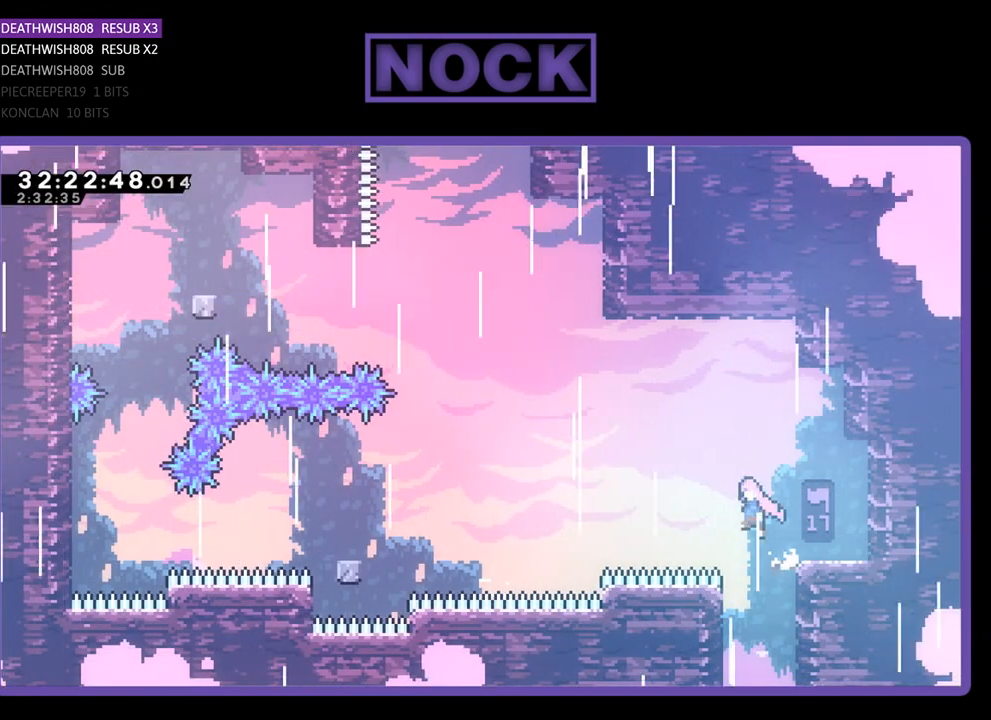
{"buttons": ["CIRCLE", "R2", "DPAD_LEFT"], "left_stick": "center", "events": [[133, "CROSS", "up"], [233, "CIRCLE", "down"], [367, "CIRCLE", "up"], [467, "CIRCLE", "down"]]}
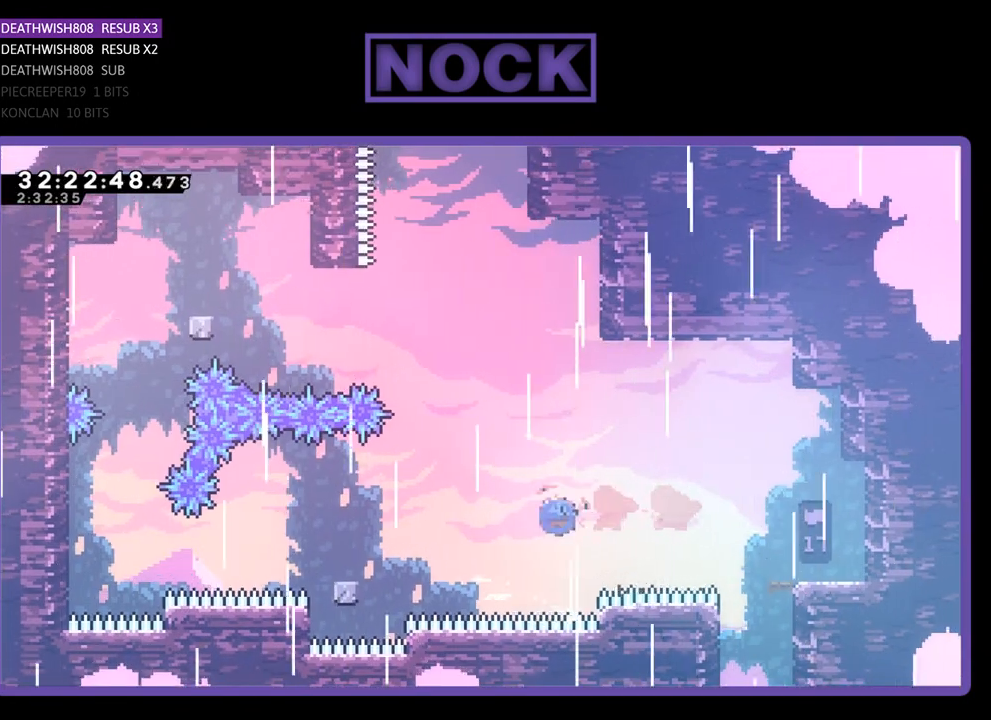
{"buttons": ["CROSS", "R2", "DPAD_LEFT"], "left_stick": "center", "events": [[367, "CIRCLE", "up"], [500, "CROSS", "down"]]}
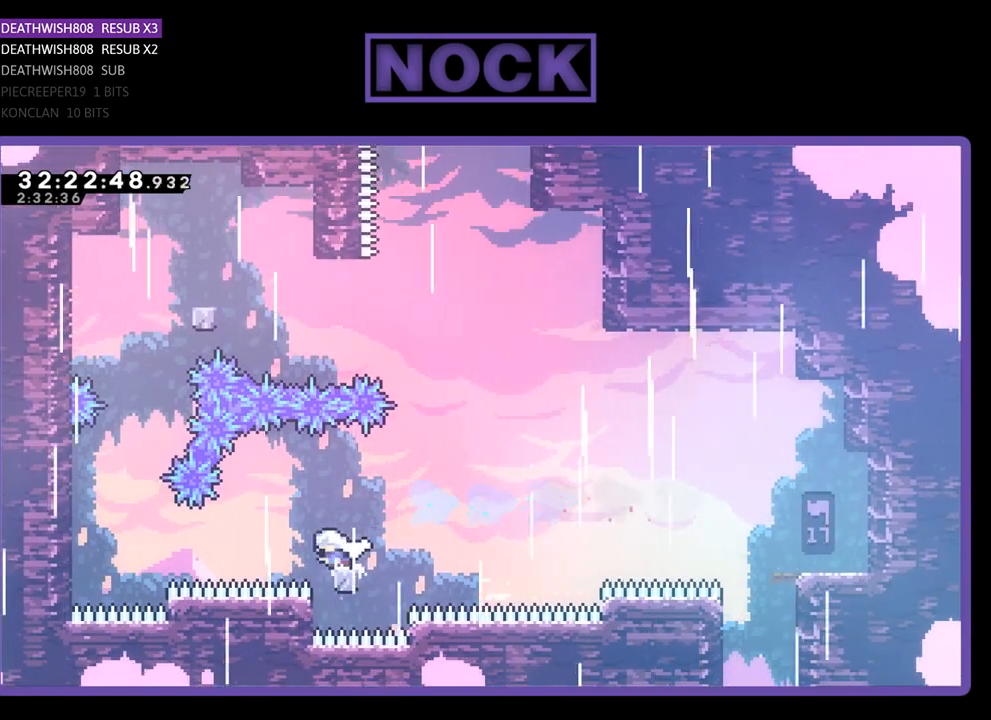
{"buttons": ["CIRCLE", "R2", "DPAD_LEFT"], "left_stick": "center", "events": [[167, "CROSS", "up"], [400, "CIRCLE", "down"]]}
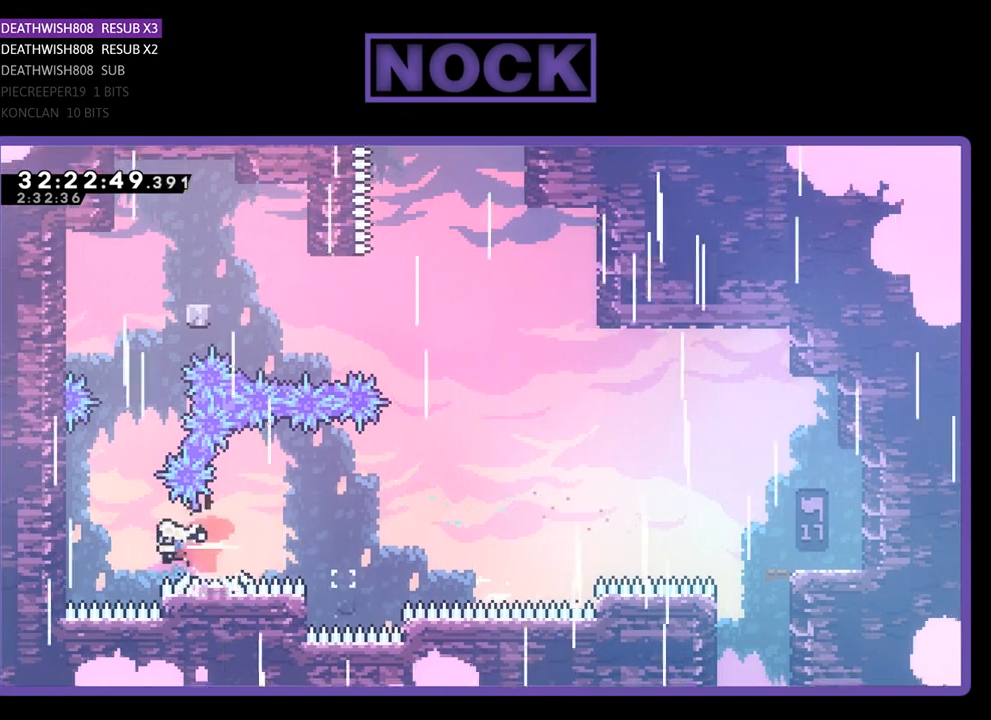
{"buttons": ["R2", "DPAD_UP", "DPAD_LEFT"], "left_stick": "center", "events": [[33, "DPAD_UP", "down"], [300, "CIRCLE", "up"]]}